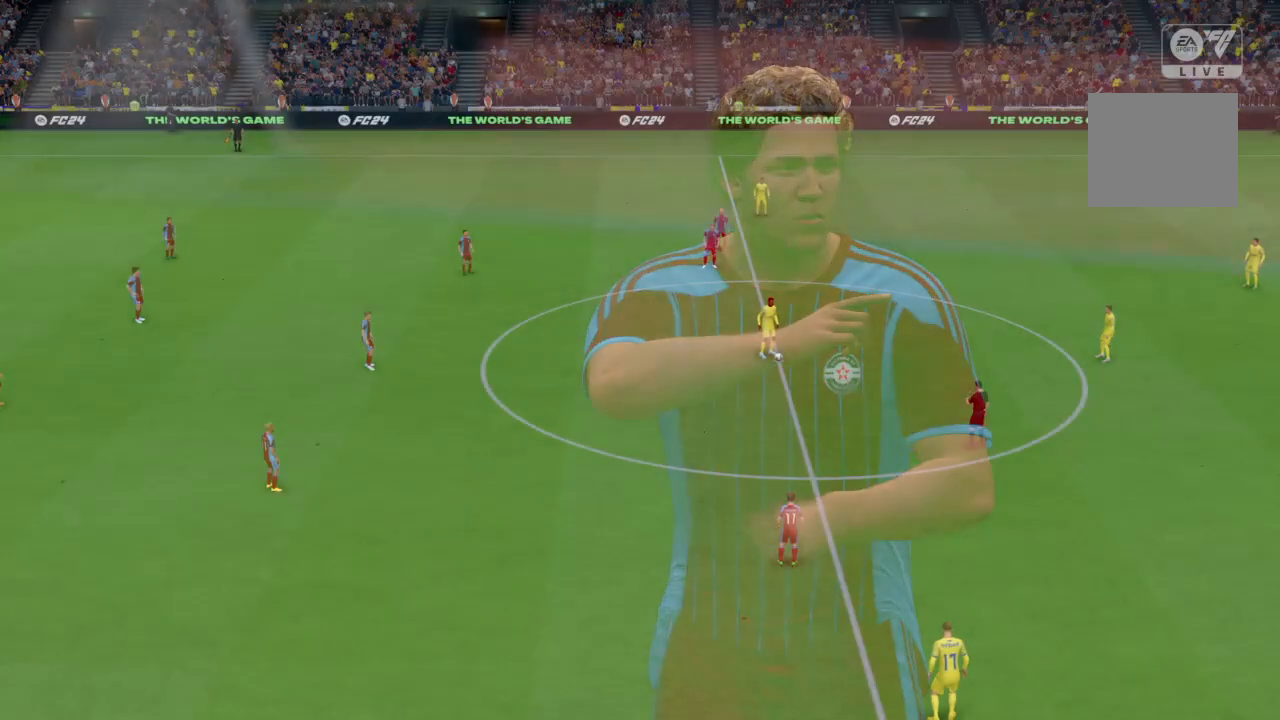
Gameplay with a controller (PlayStation layout); each line is a JSON object with the inputs held at the frame after it. "events" lists button and stick changes between this image and that frame as [ms after this image, input, new state], when the widget could be followed in between. Not read: L3 R3.
{"buttons": [], "left_stick": "center", "right_stick": "center", "events": [[33, "R2", "down"], [367, "R2", "up"], [400, "left_stick", "center"]]}
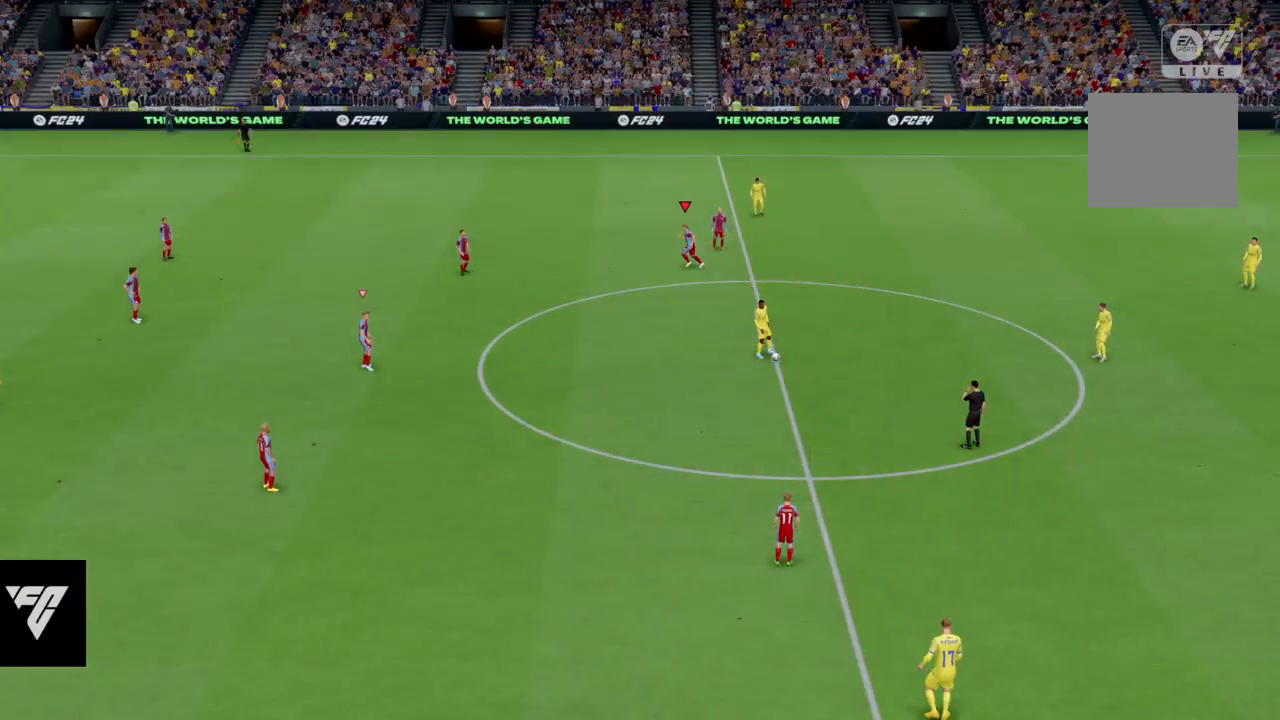
{"buttons": ["R2"], "left_stick": "right", "right_stick": "center", "events": [[134, "left_stick", "right"], [167, "R2", "down"]]}
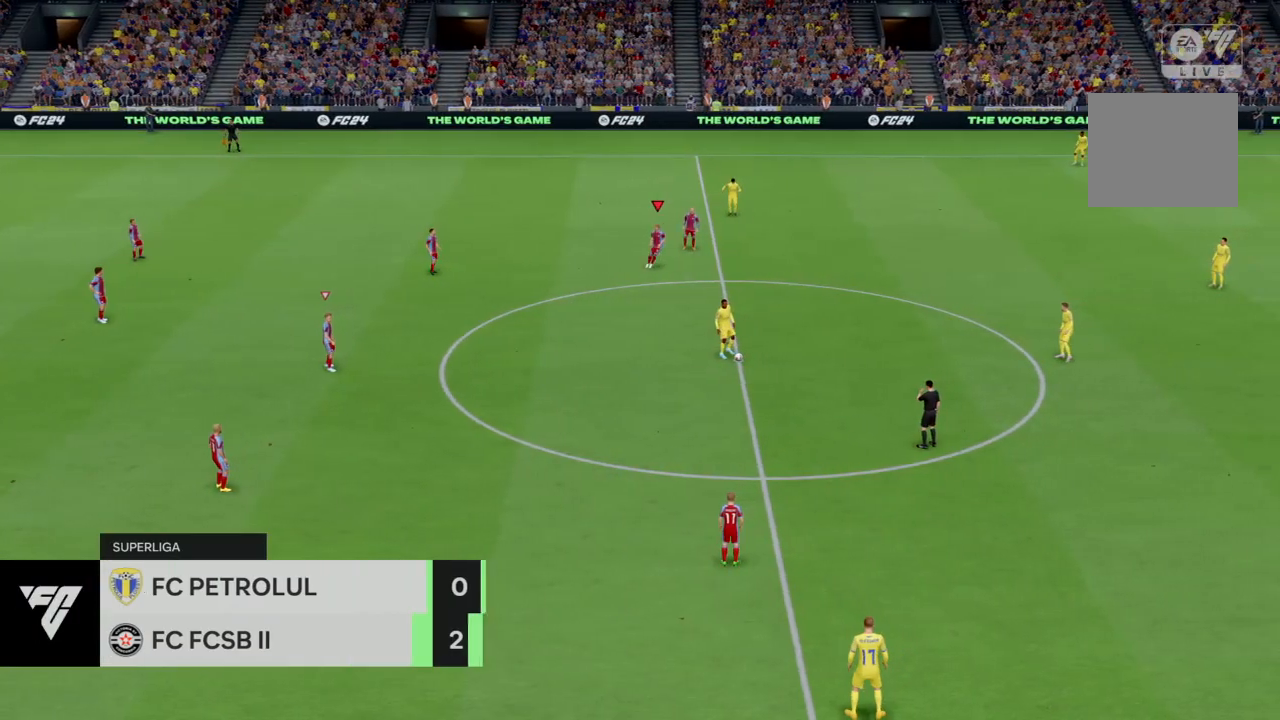
{"buttons": ["R2"], "left_stick": "up-right", "right_stick": "center", "events": [[234, "left_stick", "up-right"]]}
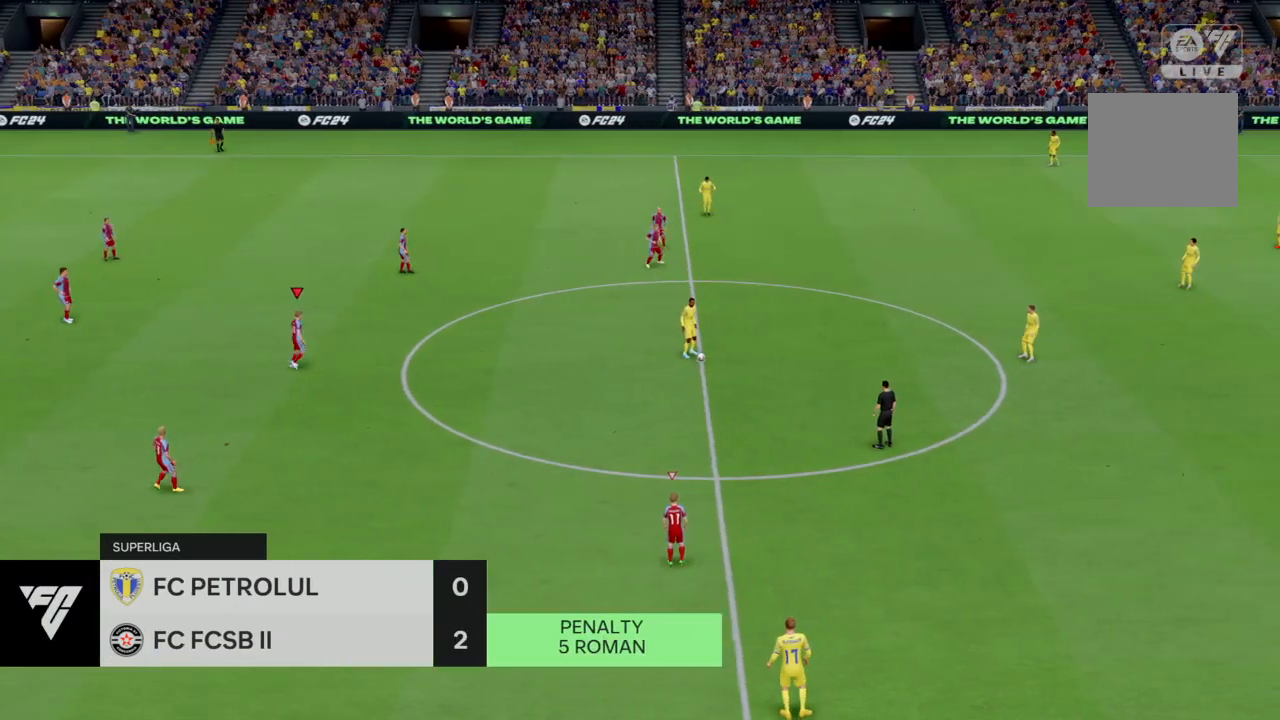
{"buttons": ["R2"], "left_stick": "up-right", "right_stick": "center", "events": []}
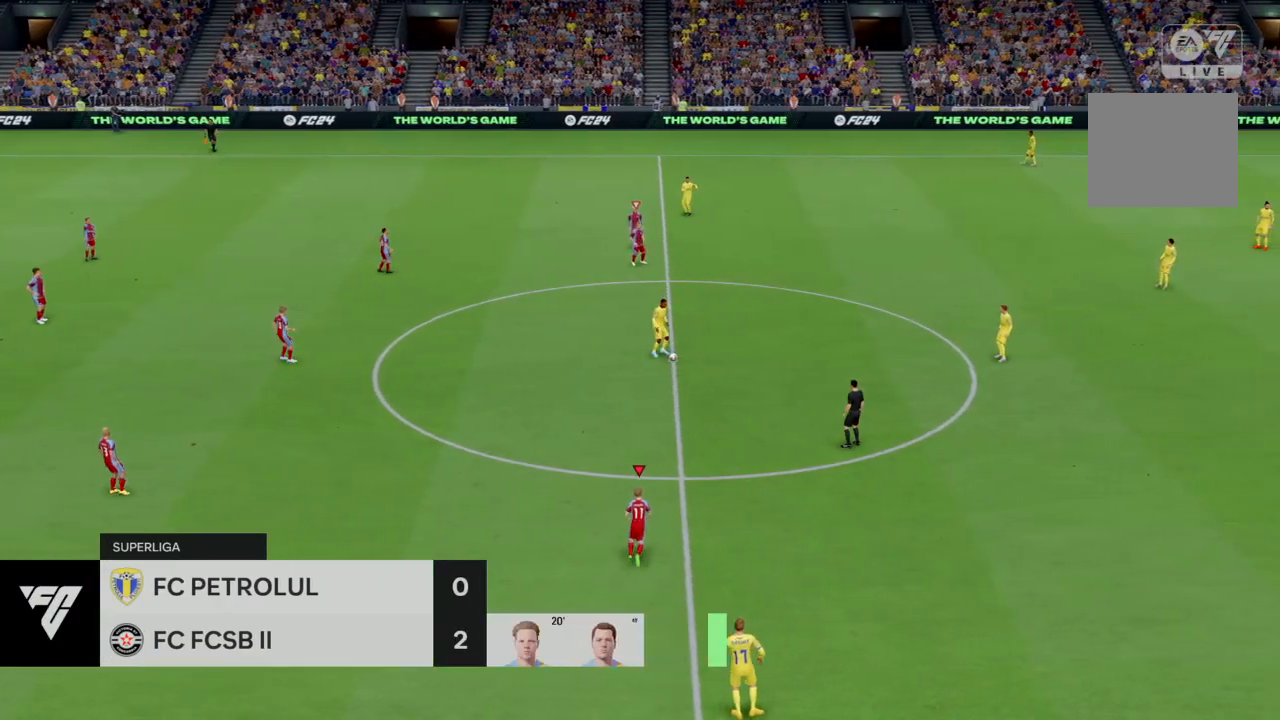
{"buttons": ["R2"], "left_stick": "up-right", "right_stick": "center", "events": []}
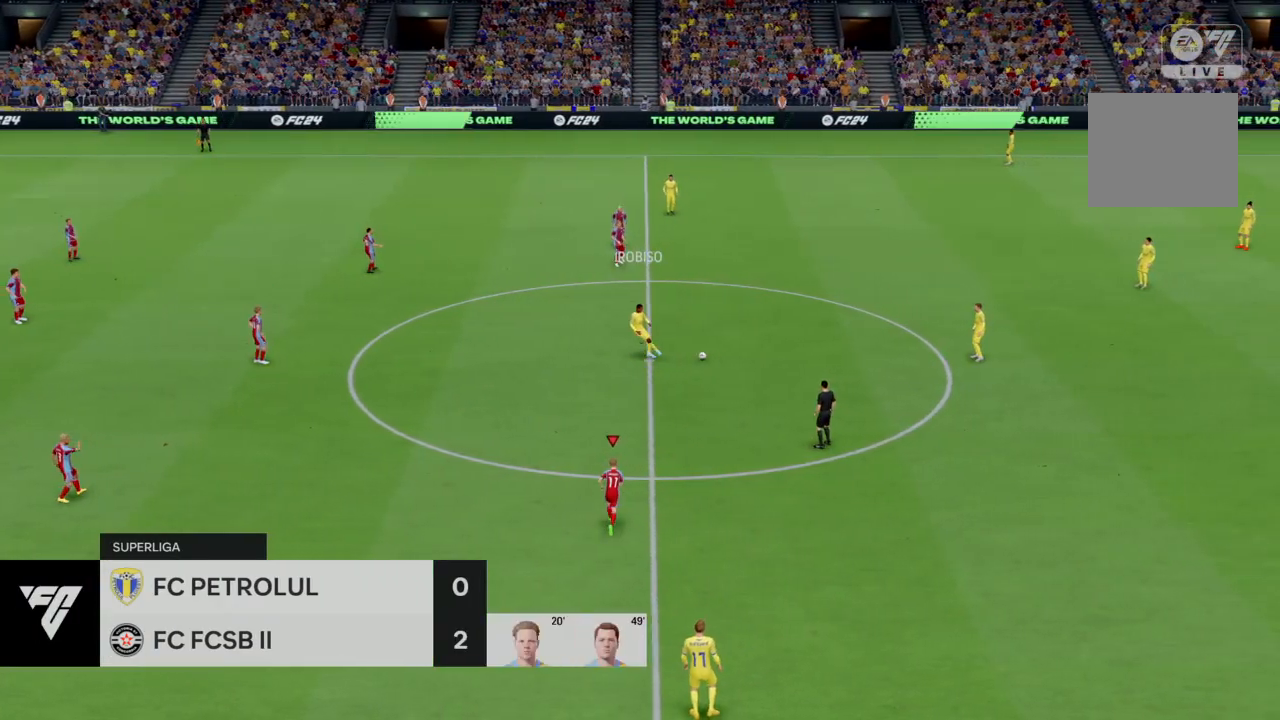
{"buttons": ["R2"], "left_stick": "up-right", "right_stick": "center", "events": []}
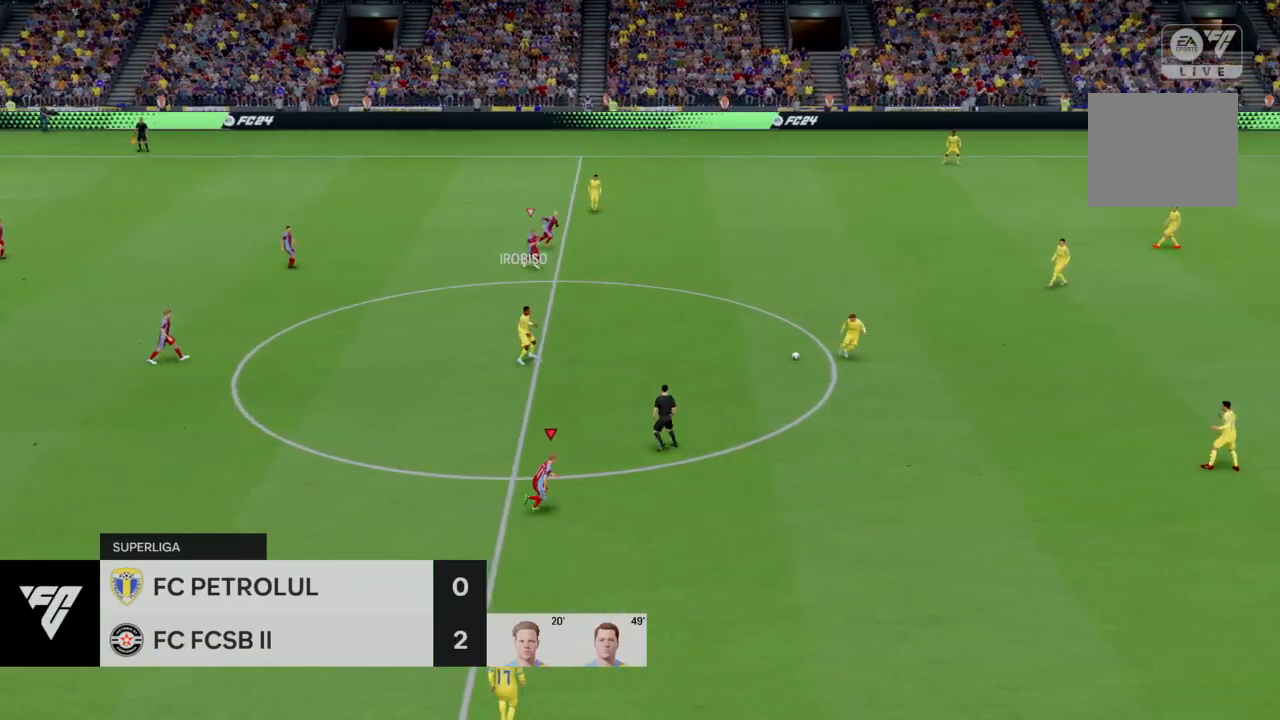
{"buttons": ["R2"], "left_stick": "up-right", "right_stick": "center", "events": []}
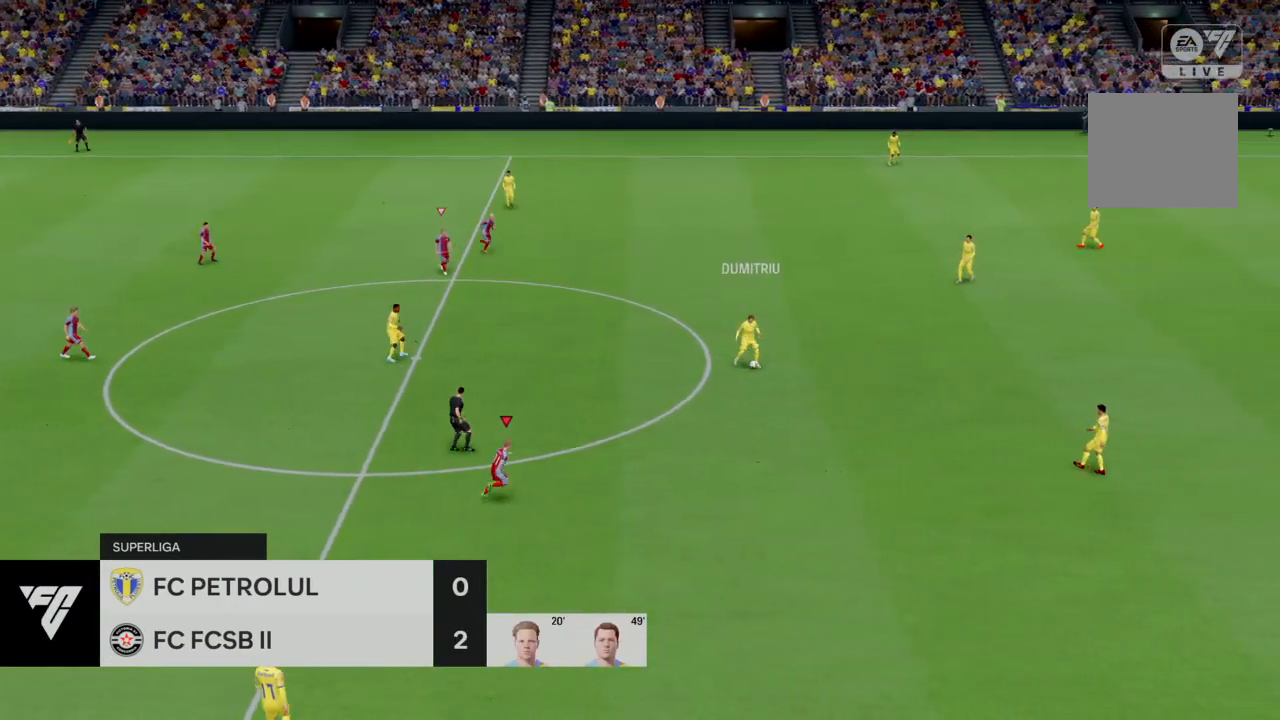
{"buttons": ["R2"], "left_stick": "up-right", "right_stick": "center", "events": []}
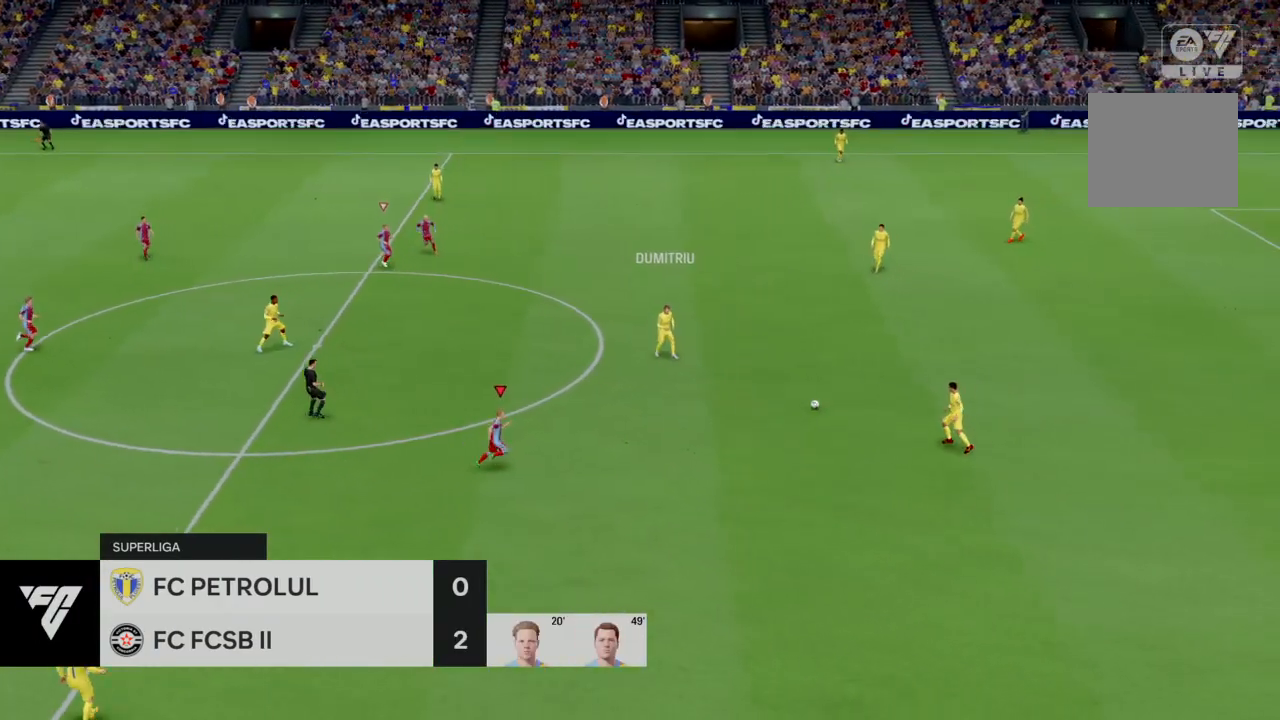
{"buttons": [], "left_stick": "center", "right_stick": "center", "events": [[234, "R2", "up"], [301, "left_stick", "center"]]}
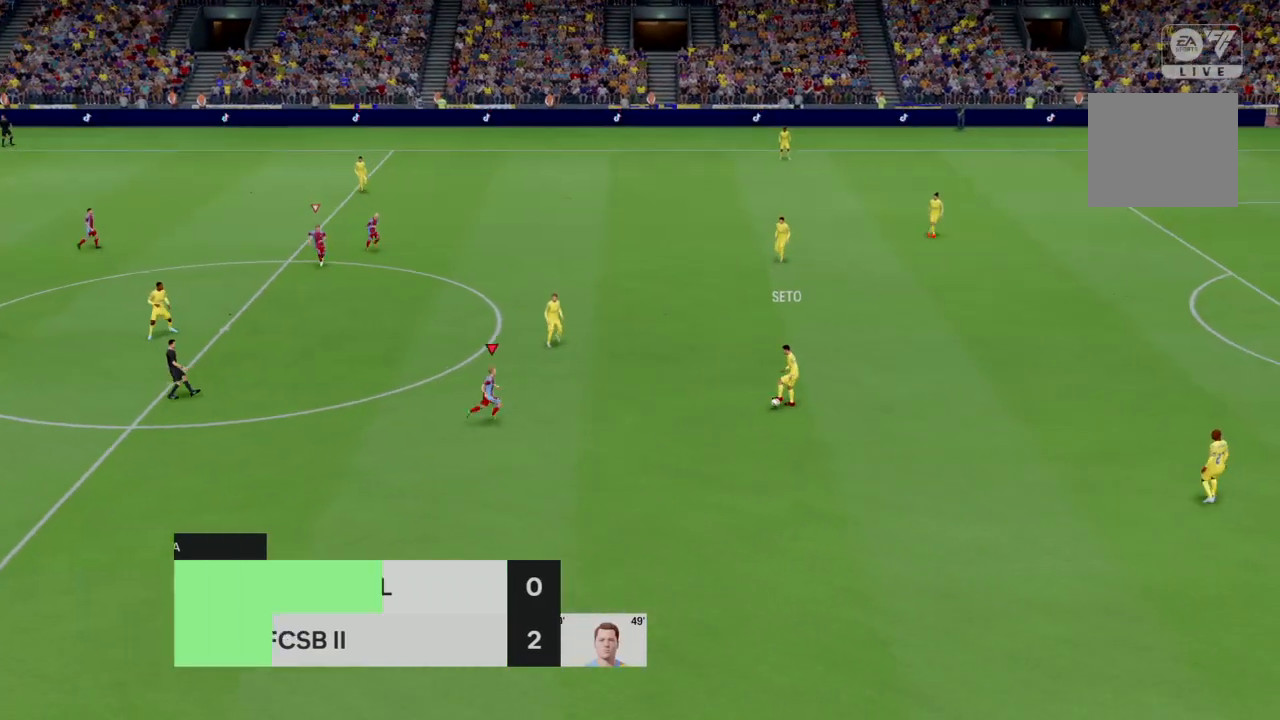
{"buttons": ["R2"], "left_stick": "up-right", "right_stick": "center", "events": [[66, "left_stick", "up-right"], [167, "R2", "down"]]}
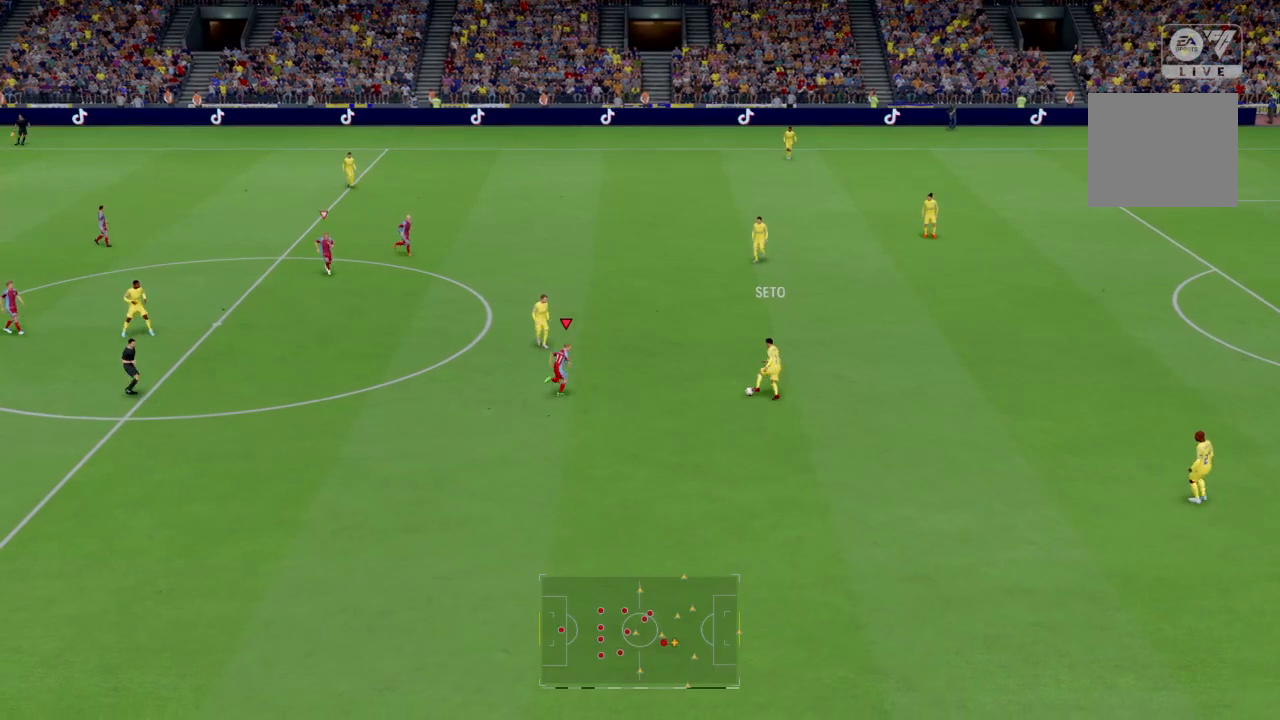
{"buttons": ["R2"], "left_stick": "up", "right_stick": "center", "events": [[34, "R2", "up"], [134, "left_stick", "center"], [267, "left_stick", "up"], [467, "R2", "down"]]}
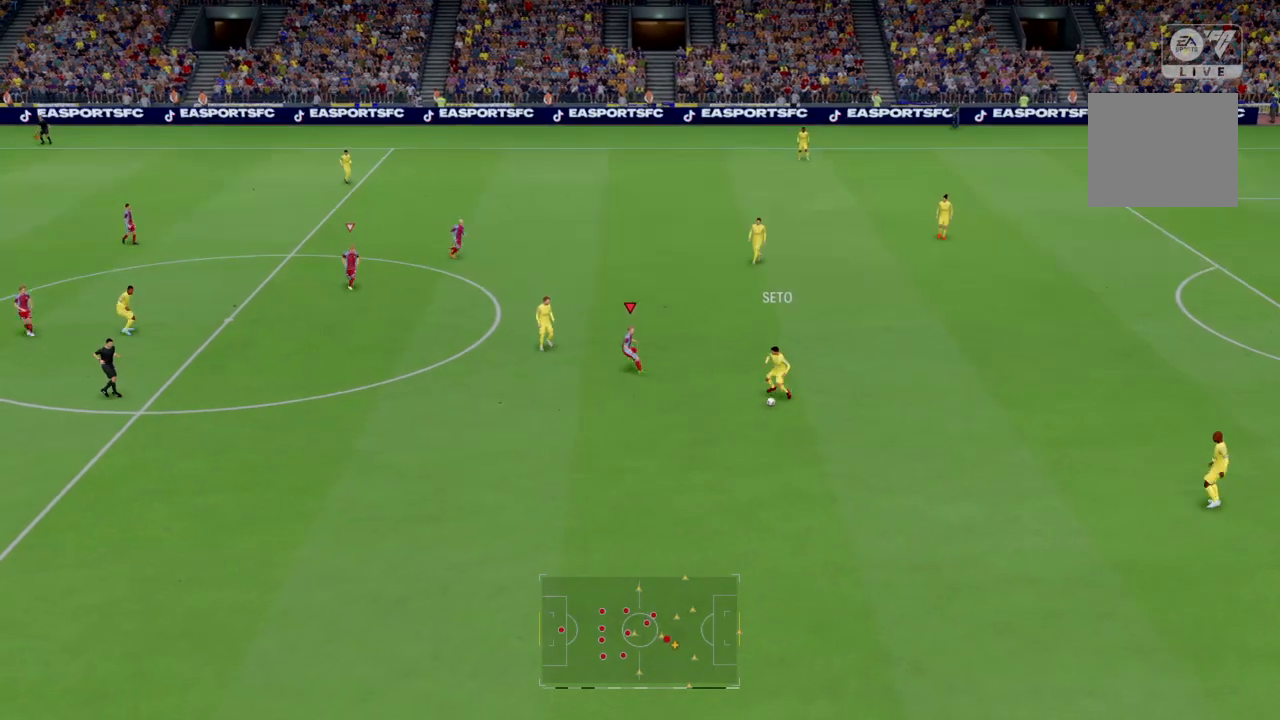
{"buttons": [], "left_stick": "down-left", "right_stick": "center", "events": [[133, "R2", "up"], [167, "left_stick", "down-left"]]}
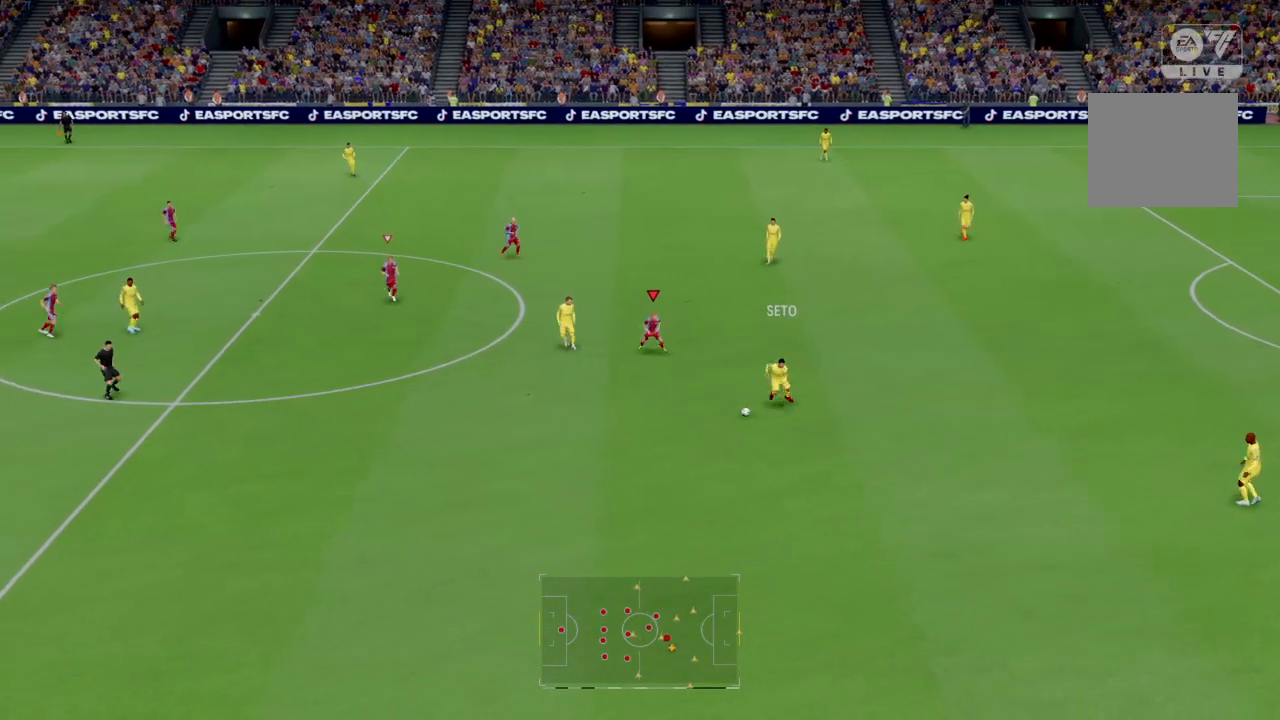
{"buttons": ["R2"], "left_stick": "down-left", "right_stick": "center", "events": [[34, "R2", "down"]]}
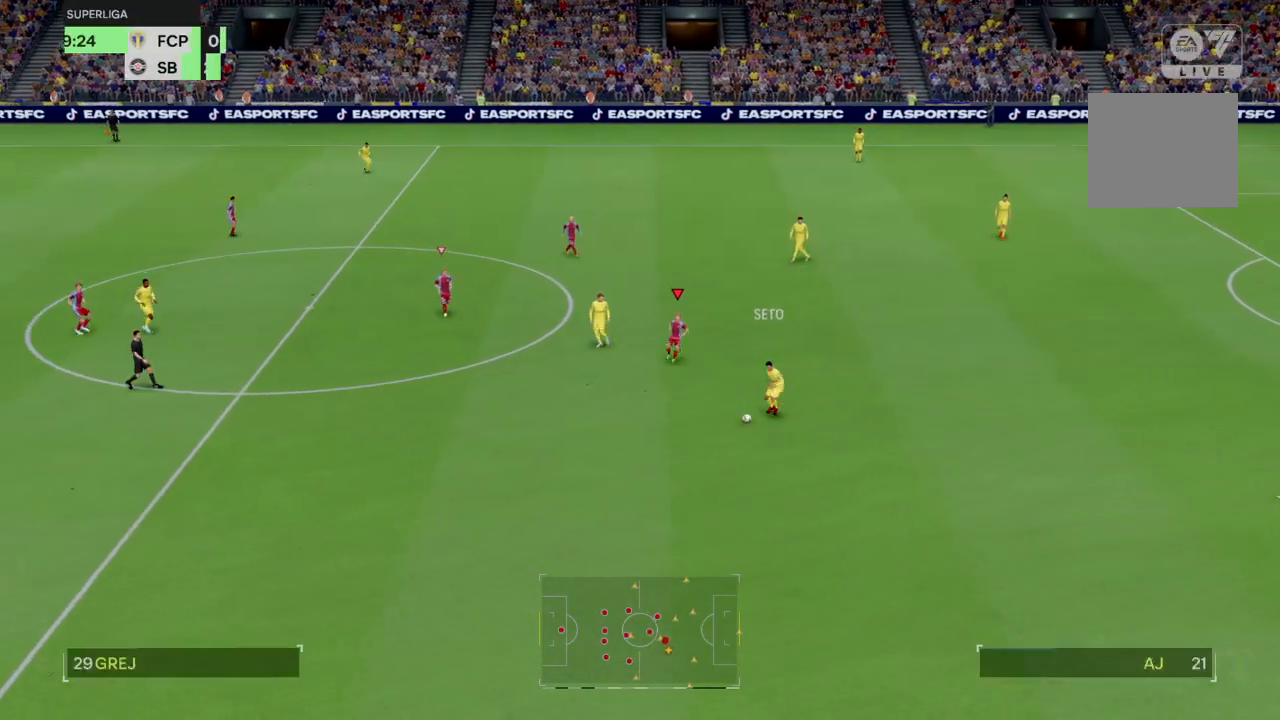
{"buttons": ["R2"], "left_stick": "down-left", "right_stick": "center", "events": []}
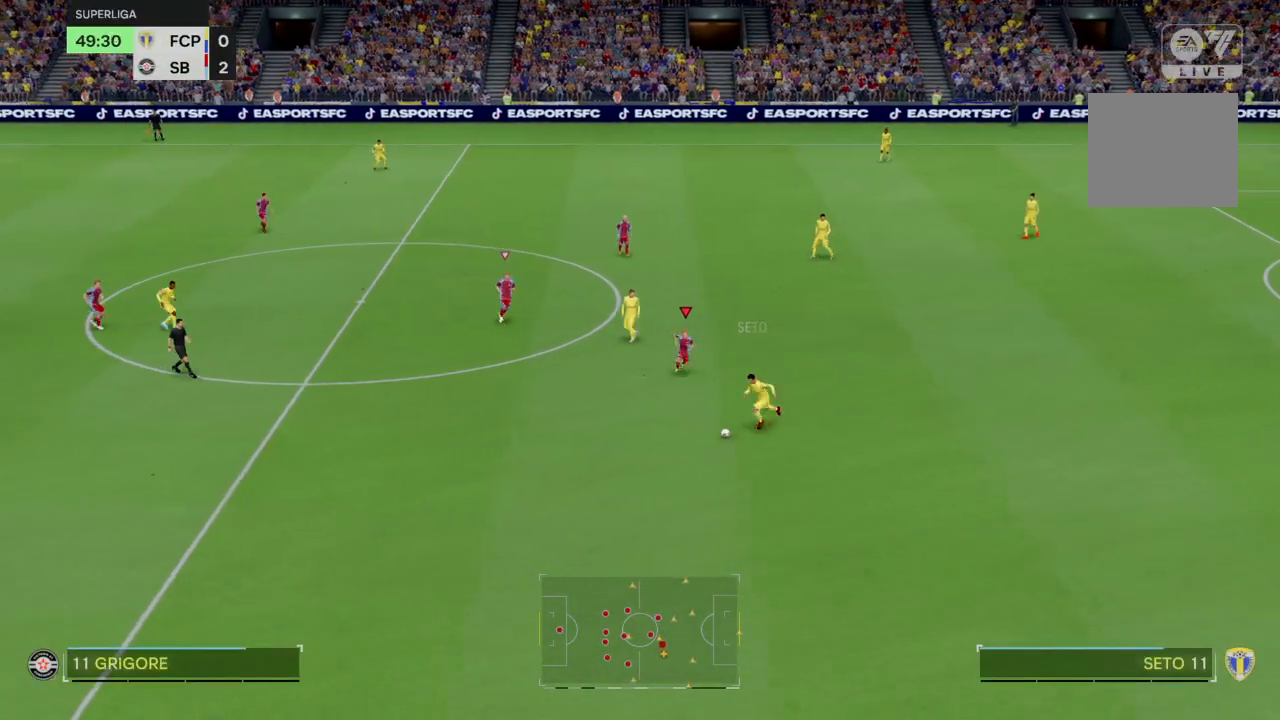
{"buttons": ["R2"], "left_stick": "down-left", "right_stick": "center", "events": []}
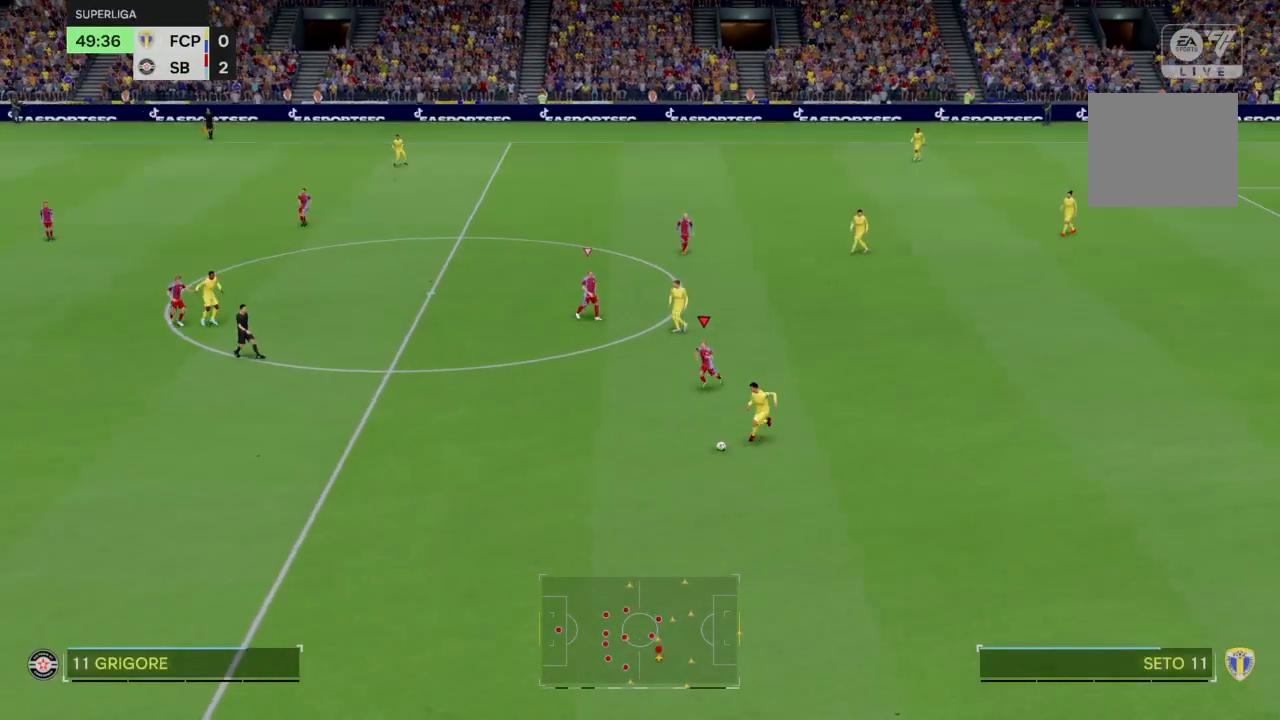
{"buttons": ["R2"], "left_stick": "down-left", "right_stick": "center", "events": []}
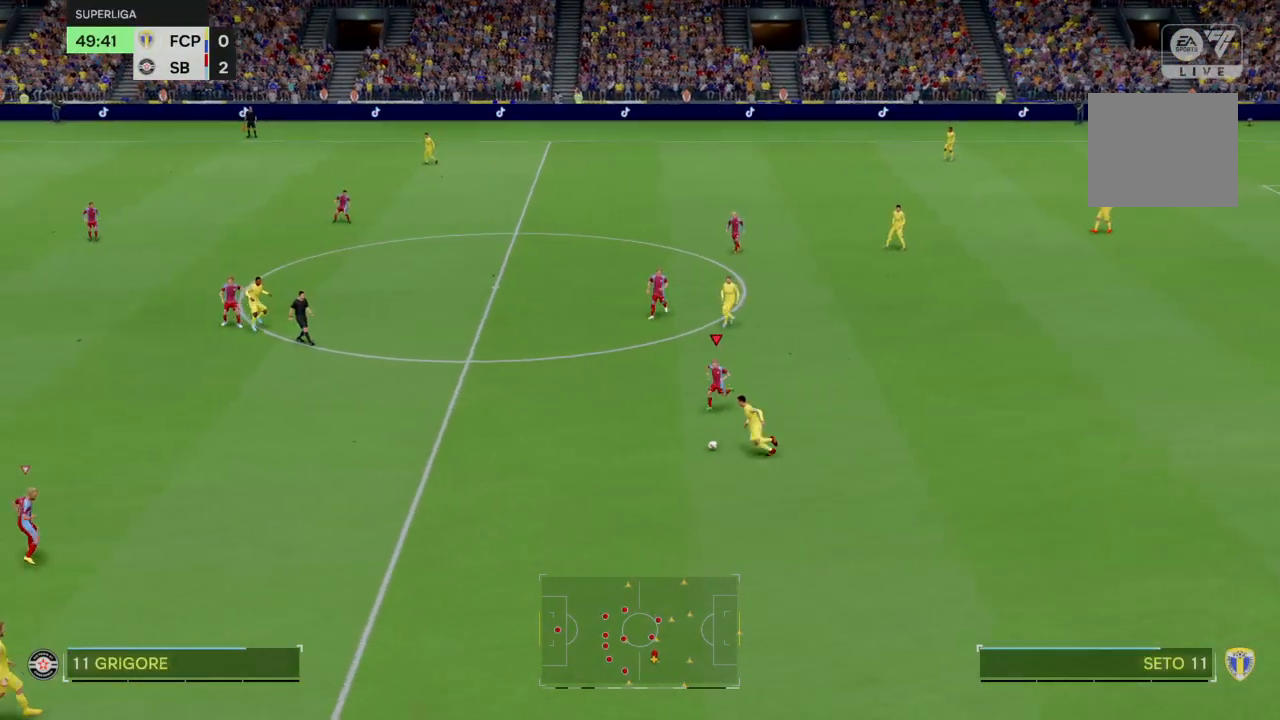
{"buttons": ["R2"], "left_stick": "down-left", "right_stick": "center", "events": []}
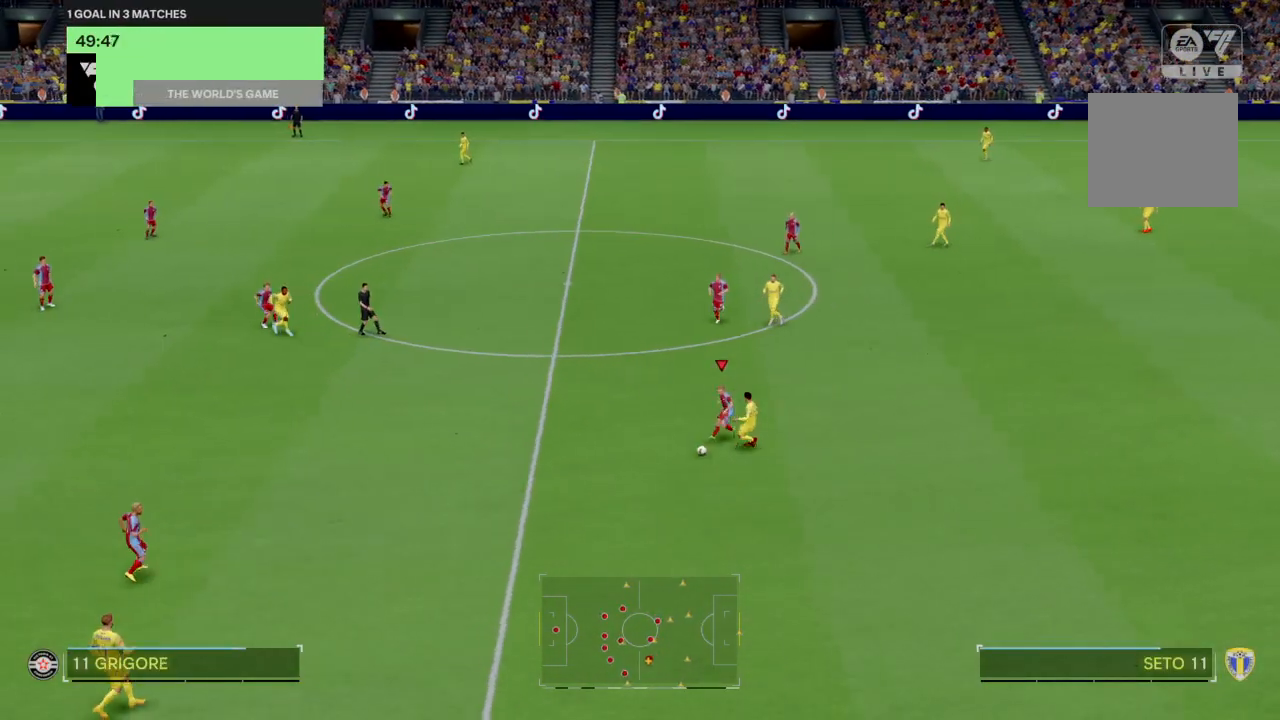
{"buttons": [], "left_stick": "up-left", "right_stick": "center", "events": [[200, "left_stick", "center"], [400, "left_stick", "left"], [467, "R2", "up"], [500, "left_stick", "up-left"]]}
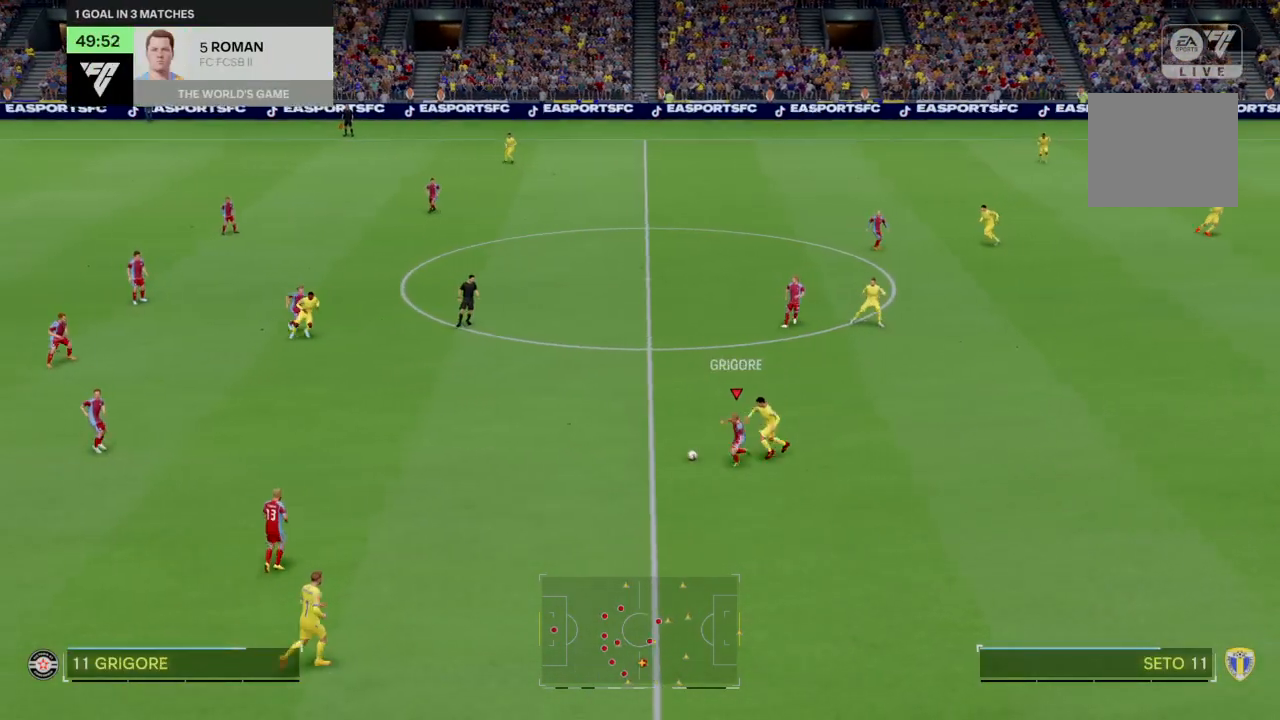
{"buttons": [], "left_stick": "up-left", "right_stick": "center", "events": []}
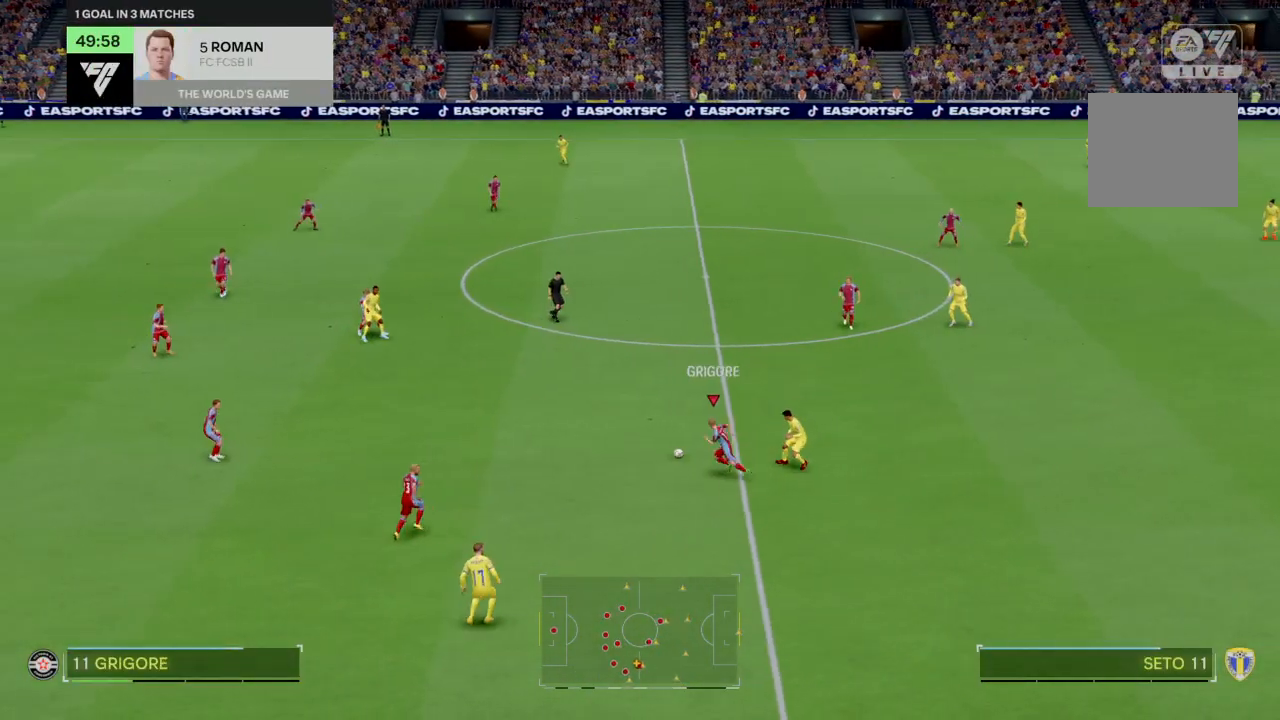
{"buttons": [], "left_stick": "up", "right_stick": "center", "events": [[66, "left_stick", "up"]]}
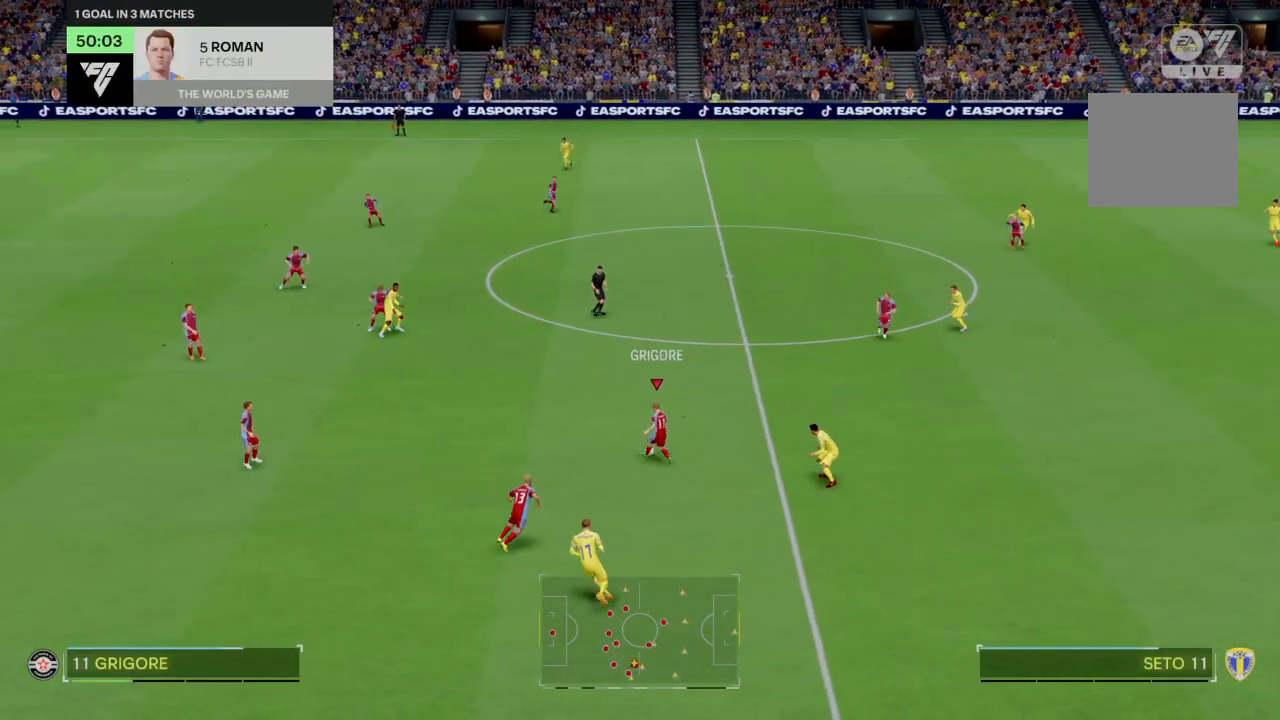
{"buttons": [], "left_stick": "up-left", "right_stick": "center", "events": [[67, "left_stick", "center"], [267, "left_stick", "up-left"]]}
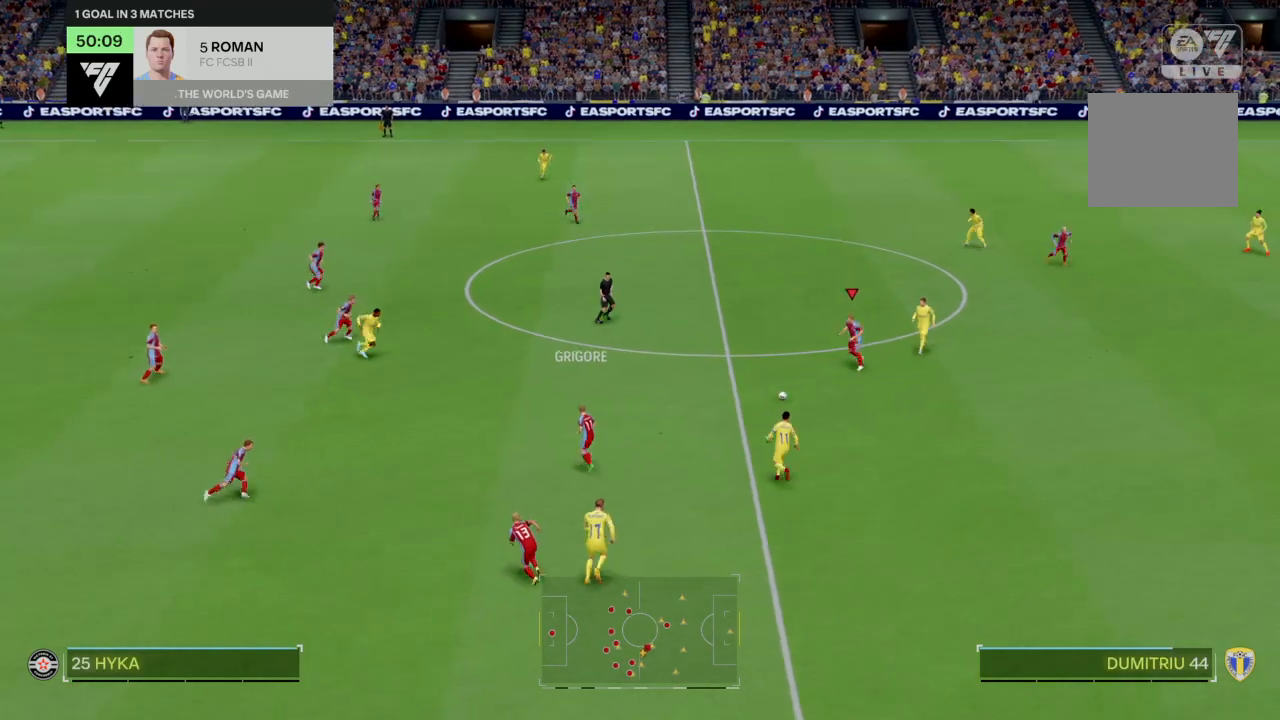
{"buttons": [], "left_stick": "up", "right_stick": "center", "events": [[467, "left_stick", "up"]]}
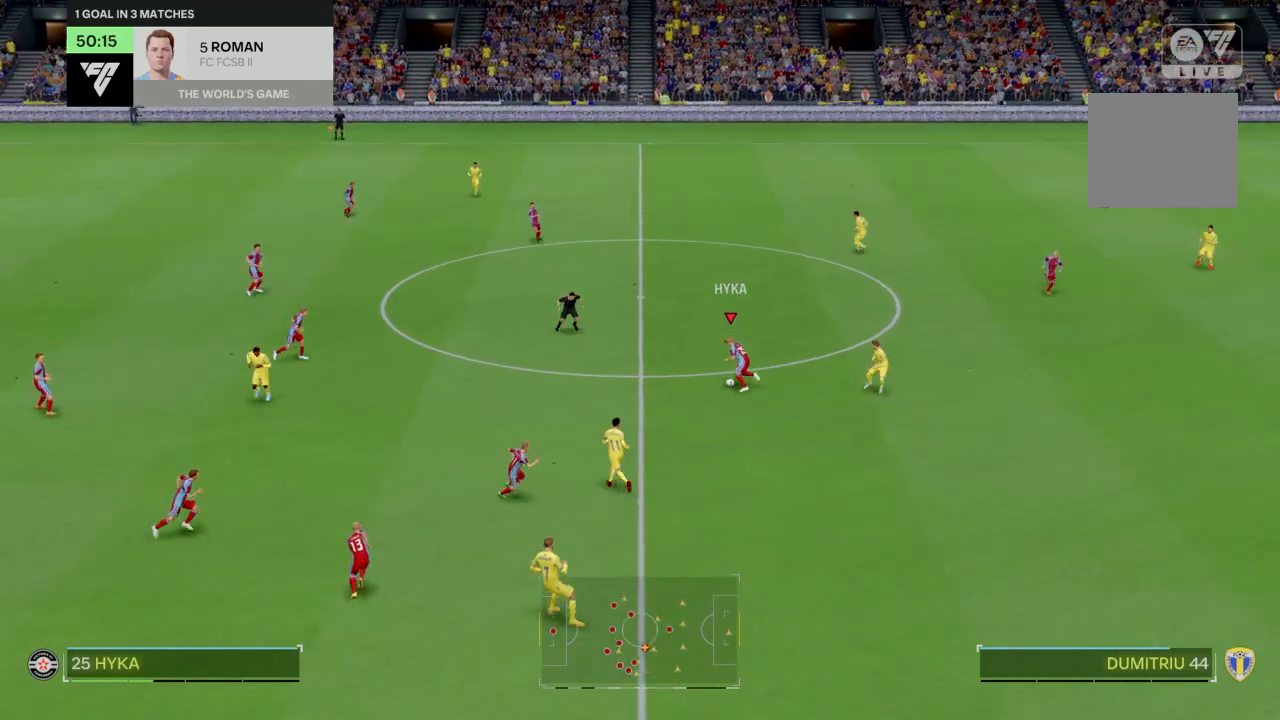
{"buttons": [], "left_stick": "center", "right_stick": "center", "events": [[334, "left_stick", "center"]]}